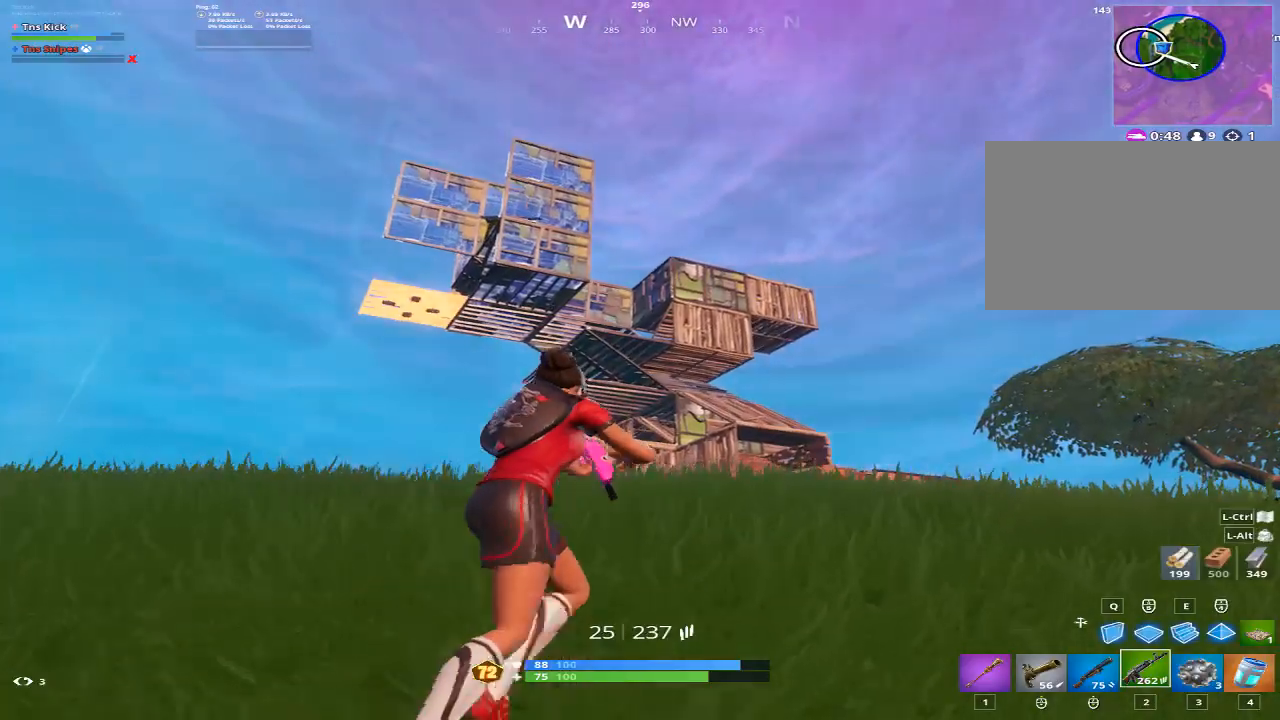
Gameplay with keyboard and mouse; each line is a JSON object with the keys and mouse buttons held at the frame after it. "events" lists presses ("down") and releases ("up") of "1", "2", "3", "4", "5", "a", "alt", "c", "caps_lock", "ctrl", "d", "e", "f", "g", "q", "r", "s", "shift", "space", "t", "tab", "v", "w", "x", "z", "mouse_left", "mouse_wheel" and "mouse_right" between this image and that frame as [ms after this image, input, new state], when the widget could be followed in between. "mouse_left", "mouse_wheel", "mouse_right" = the "left", "wheel", "right" buttons of the "mouse" list. No other keys are recorded. "wheel" means that the mouse wheel is clicked or scrolled. Mouse movement is not recorded.
{"keys": ["d", "space", "w"], "mouse": [], "events": [[433, "space", "down"]]}
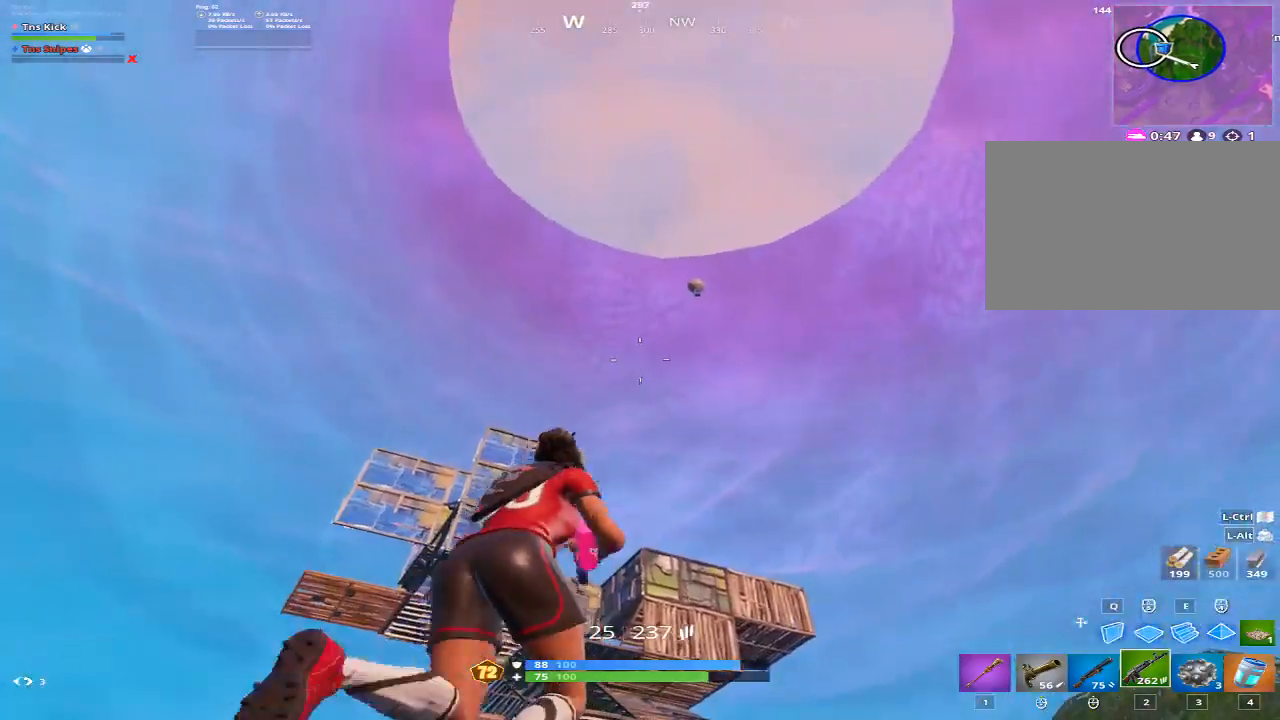
{"keys": ["d", "w"], "mouse": [], "events": [[67, "space", "up"]]}
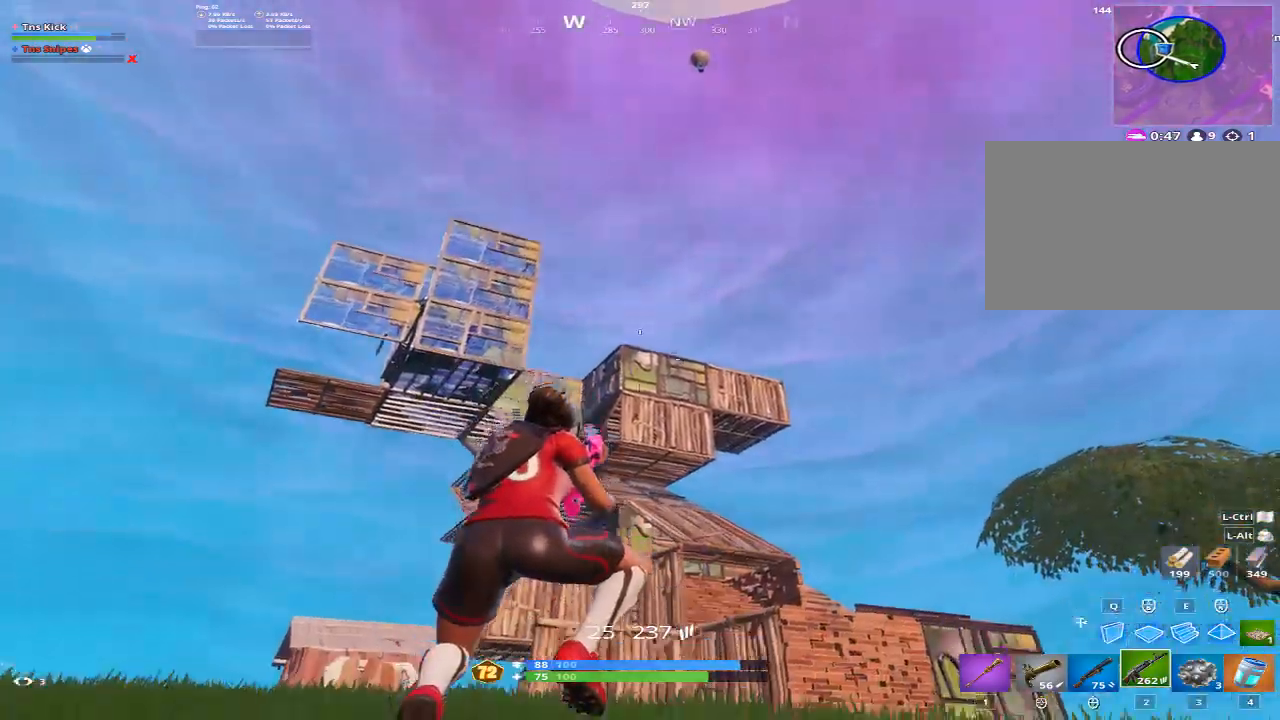
{"keys": ["a", "space", "w"], "mouse": [], "events": [[367, "space", "down"], [467, "a", "down"], [500, "d", "up"]]}
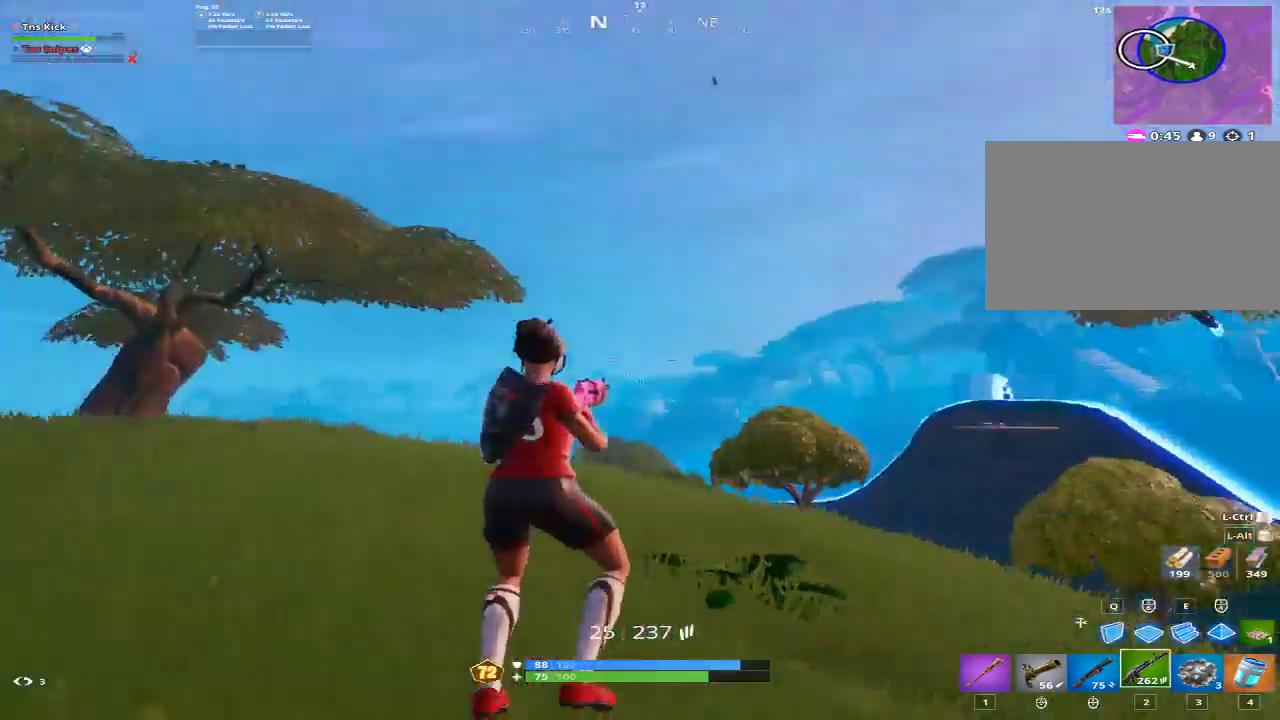
{"keys": ["a", "w"], "mouse": [], "events": [[50, "space", "up"]]}
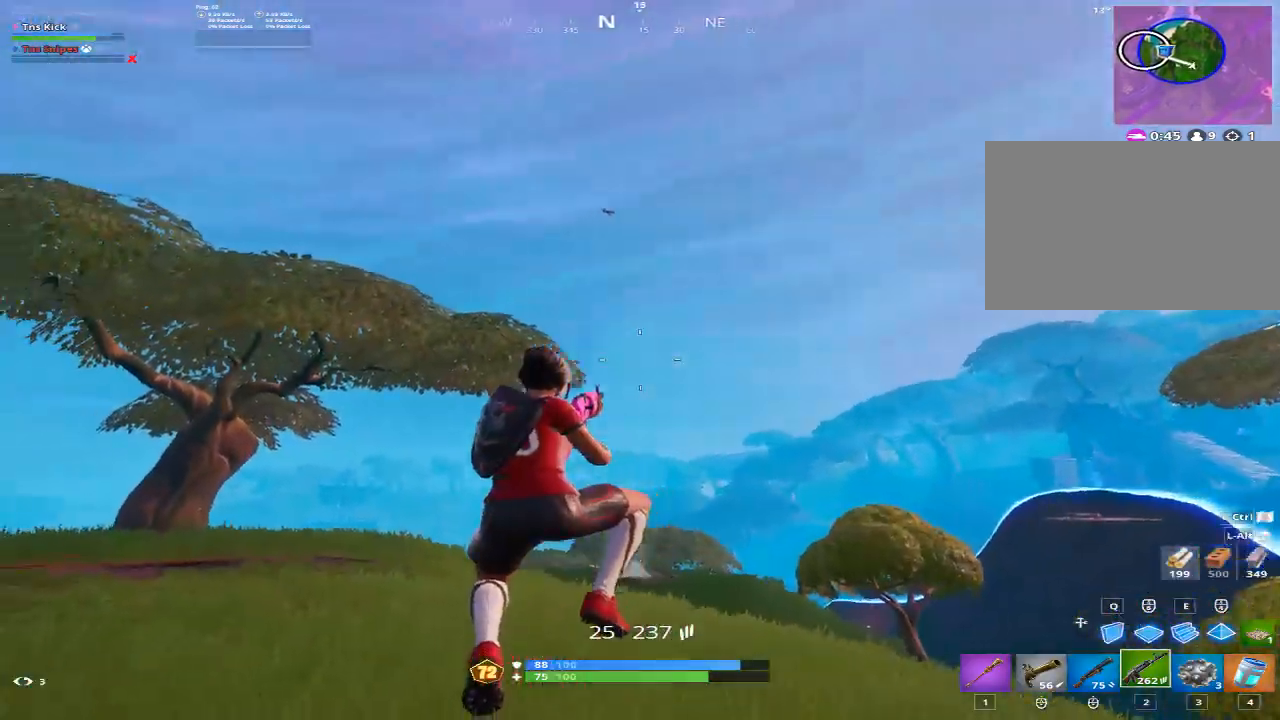
{"keys": ["d", "w"], "mouse": [], "events": [[17, "a", "up"], [67, "d", "down"]]}
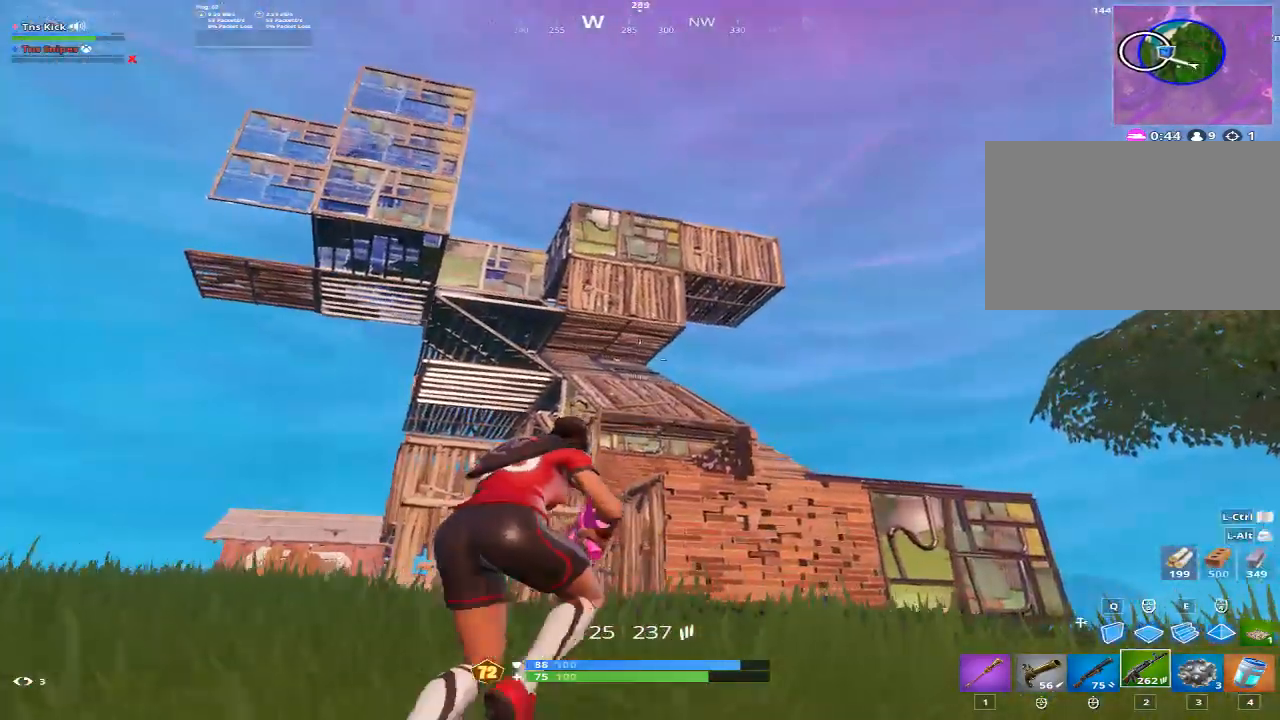
{"keys": ["d", "w"], "mouse": [], "events": [[217, "space", "down"], [367, "space", "up"]]}
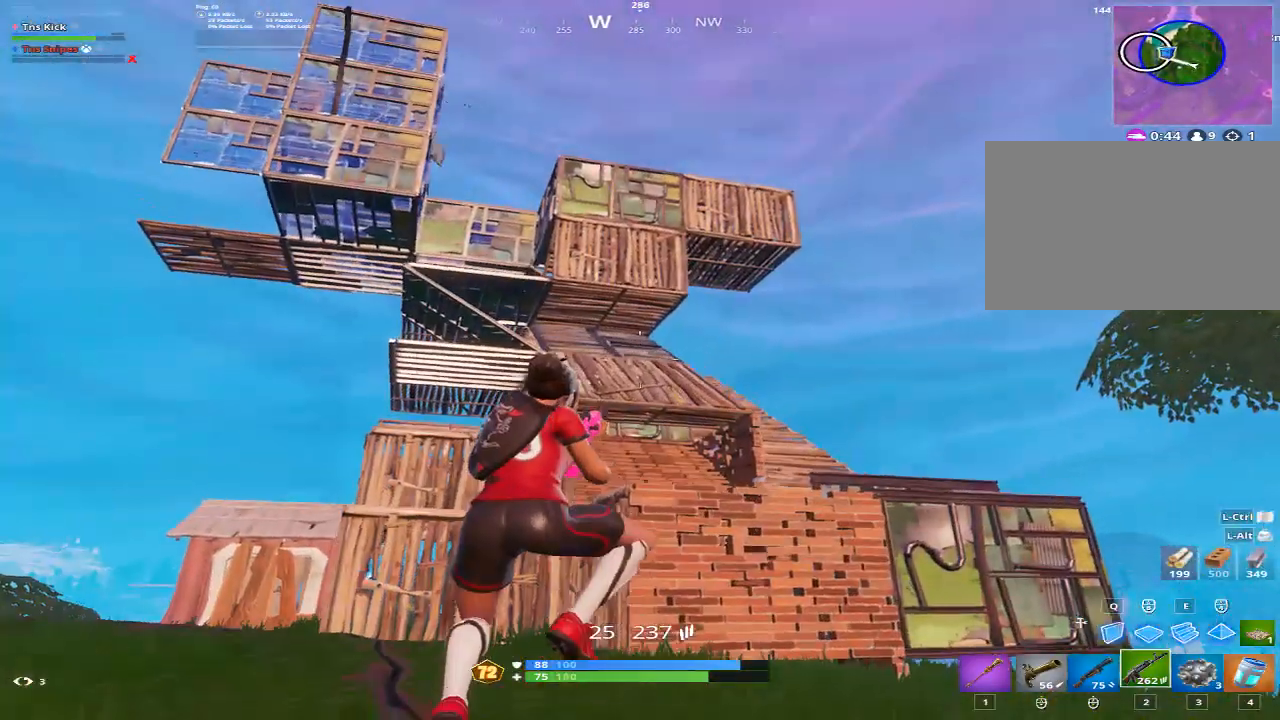
{"keys": ["d", "w"], "mouse": [], "events": []}
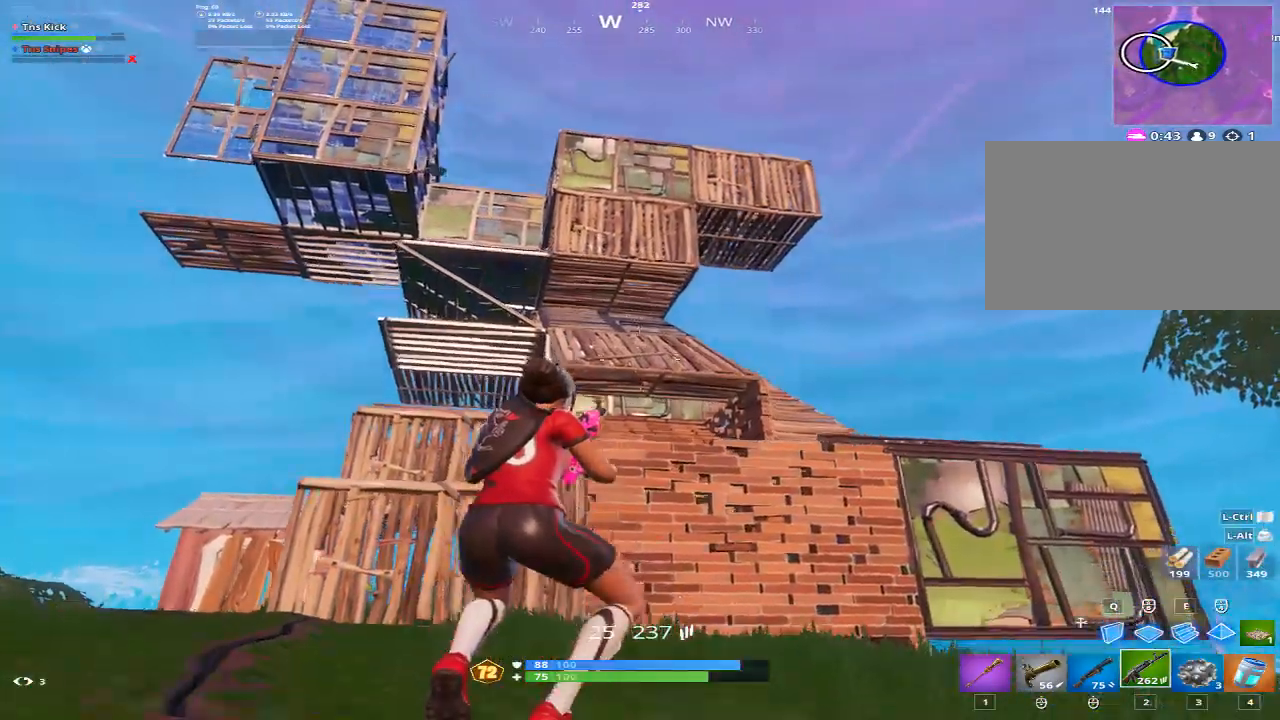
{"keys": ["space", "w"], "mouse": [], "events": [[400, "space", "down"], [450, "d", "up"]]}
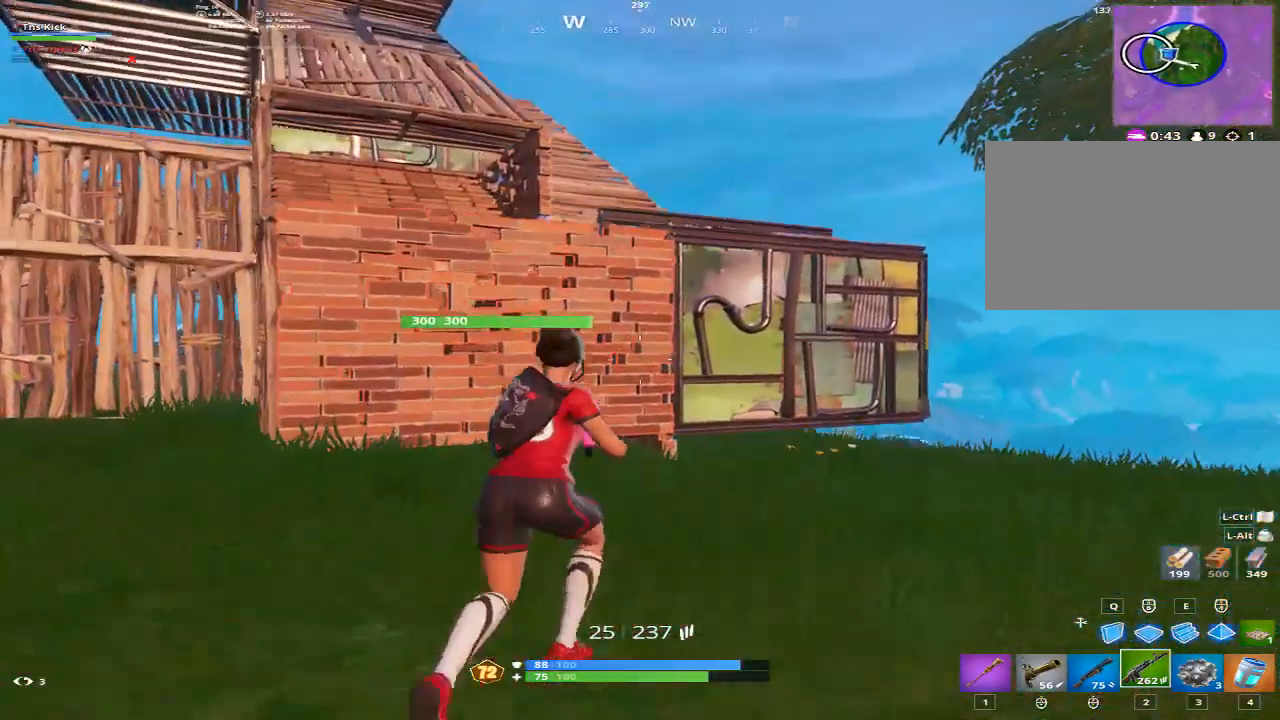
{"keys": ["3", "w"], "mouse": [], "events": [[33, "e", "down"], [133, "space", "up"], [217, "e", "up"], [217, "mouse_left", "down"], [317, "mouse_left", "up"], [500, "3", "down"]]}
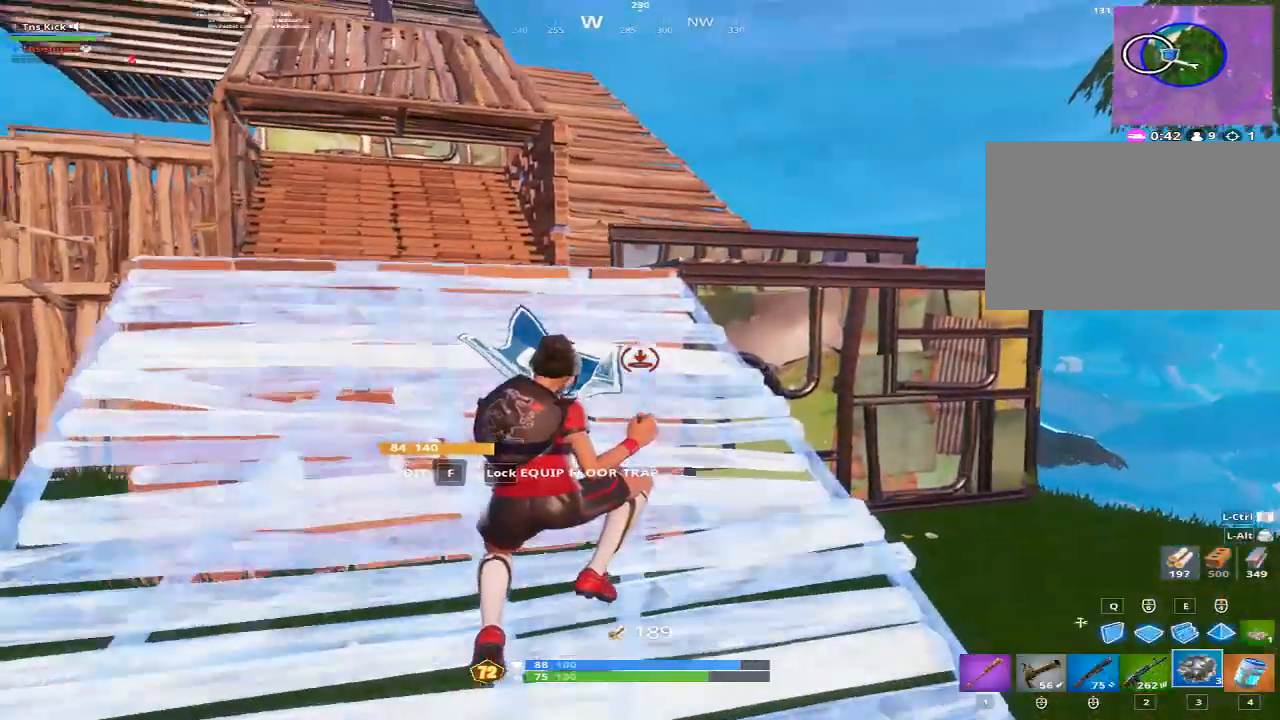
{"keys": ["w"], "mouse": [], "events": [[100, "3", "up"], [150, "mouse_wheel", "down"], [233, "mouse_wheel", "up"]]}
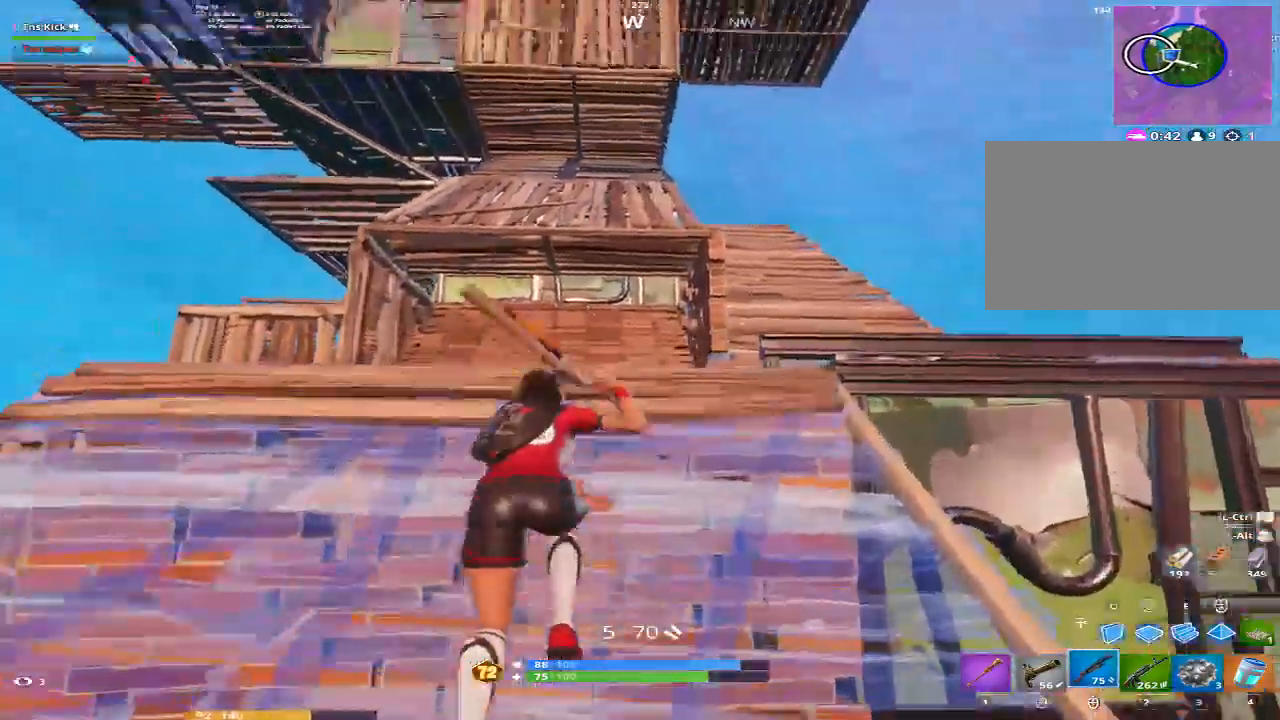
{"keys": ["d", "space", "w"], "mouse": [], "events": [[17, "d", "down"], [500, "space", "down"]]}
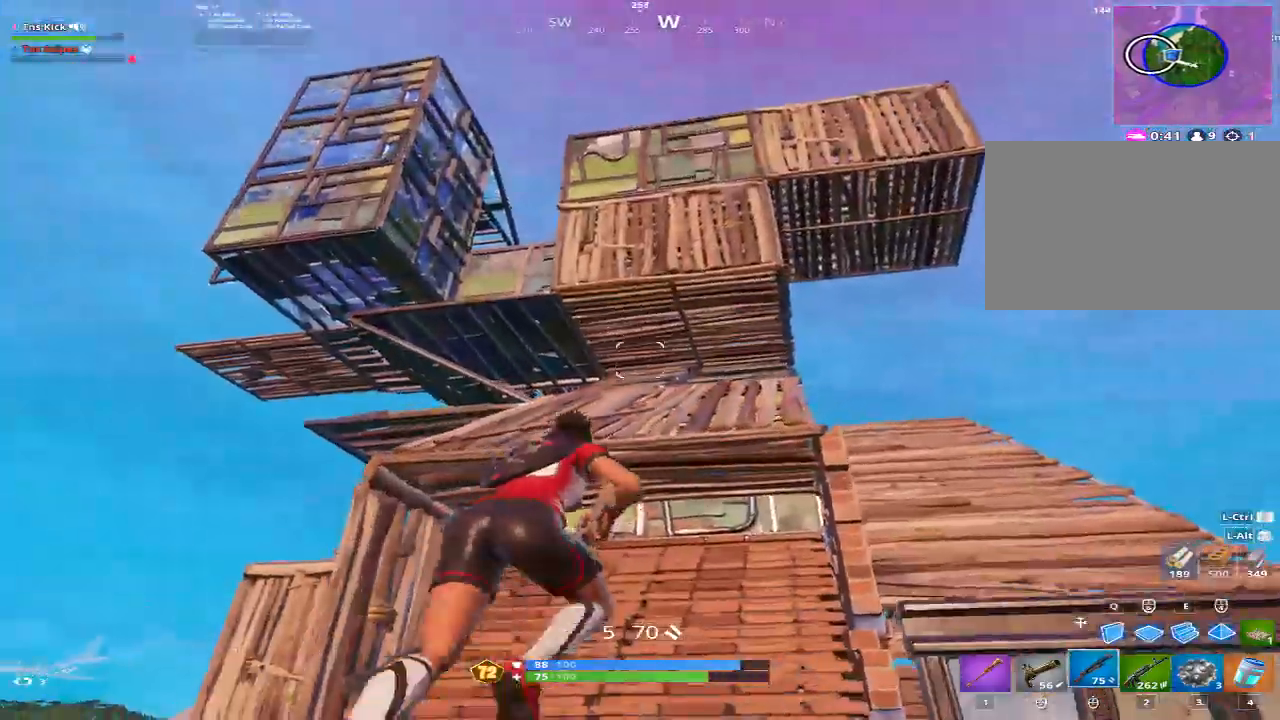
{"keys": ["a", "w"], "mouse": [], "events": [[33, "a", "down"], [133, "space", "up"], [233, "d", "up"]]}
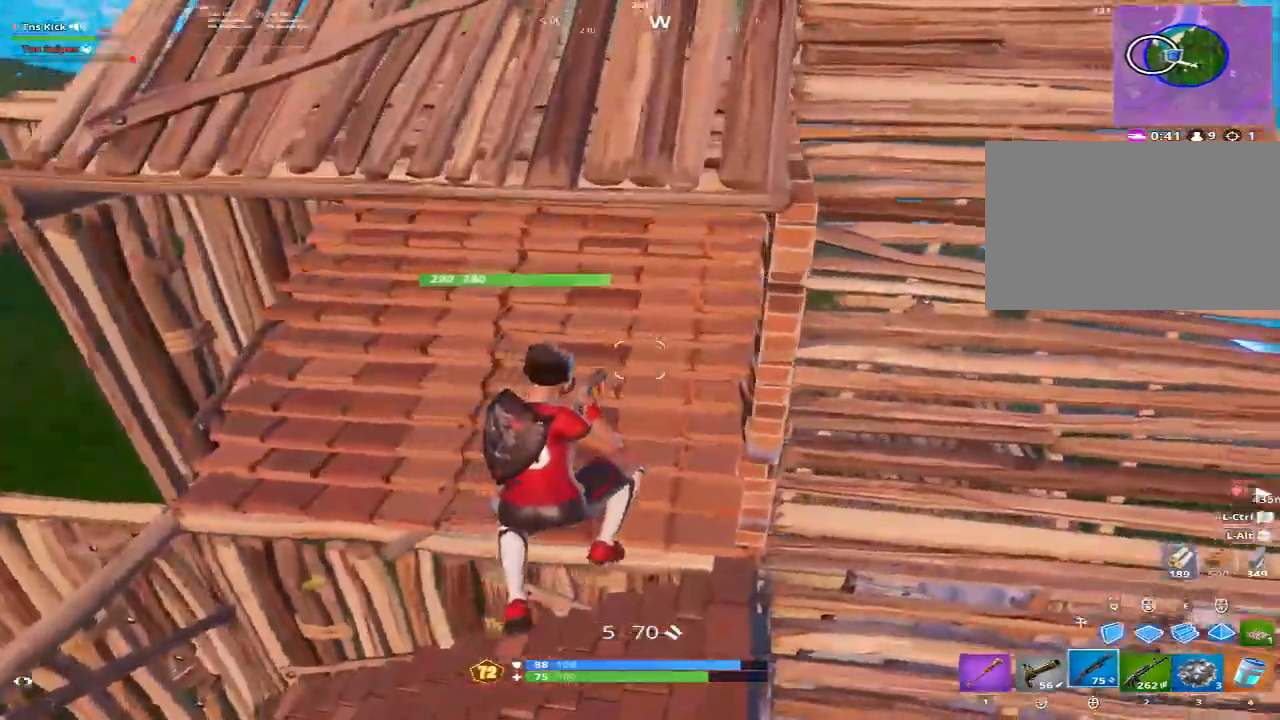
{"keys": ["d", "w"], "mouse": [], "events": [[150, "a", "up"], [200, "d", "down"]]}
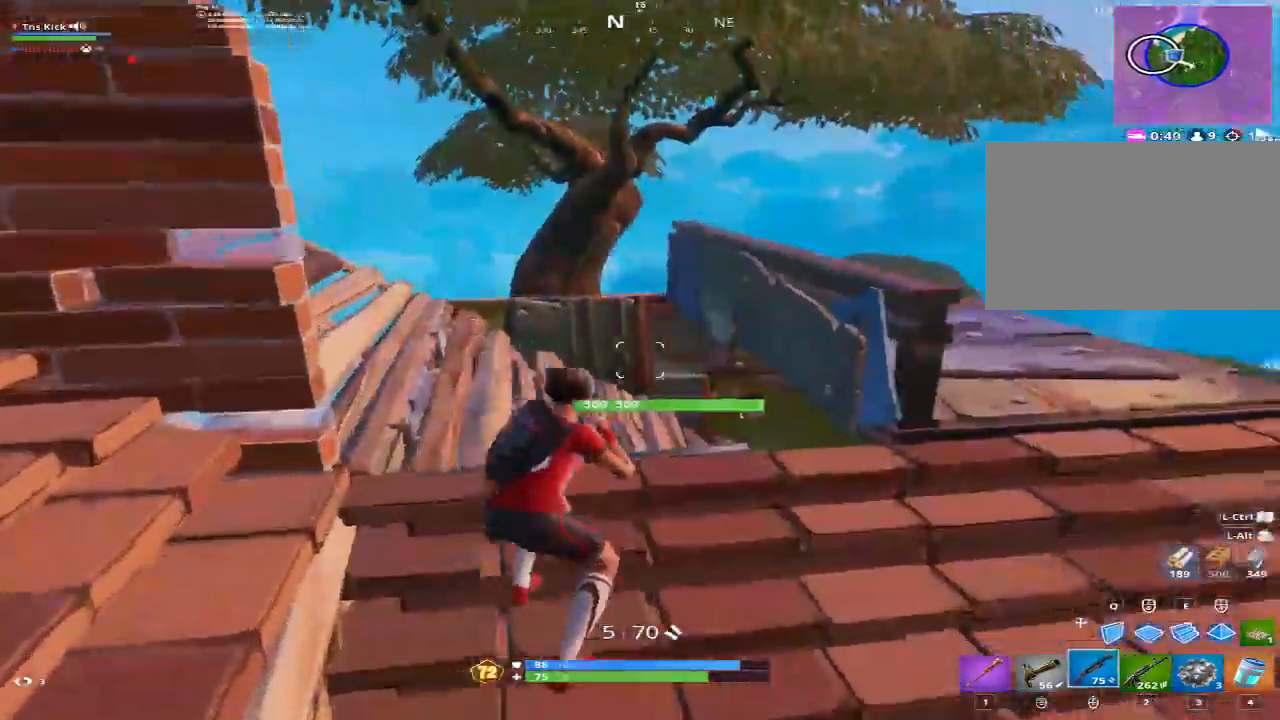
{"keys": ["a", "w"], "mouse": [], "events": [[250, "d", "up"], [300, "a", "down"]]}
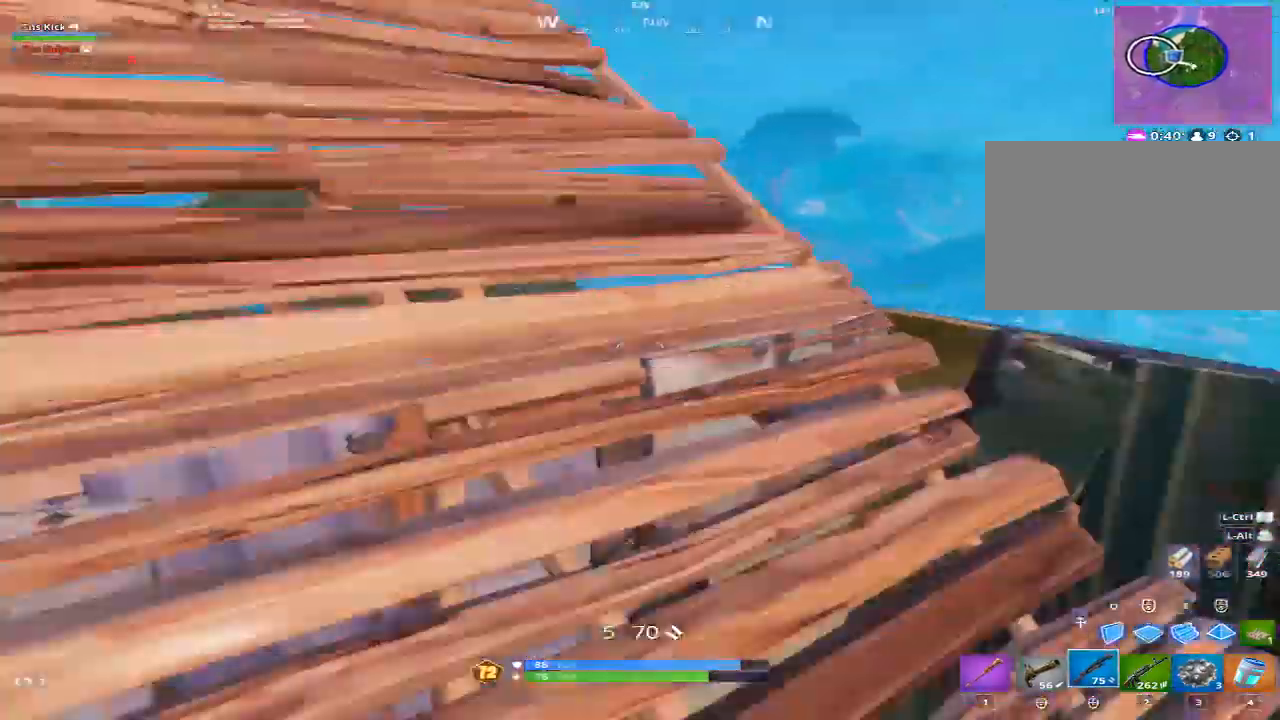
{"keys": ["d", "w"], "mouse": [], "events": [[233, "a", "up"], [317, "d", "down"]]}
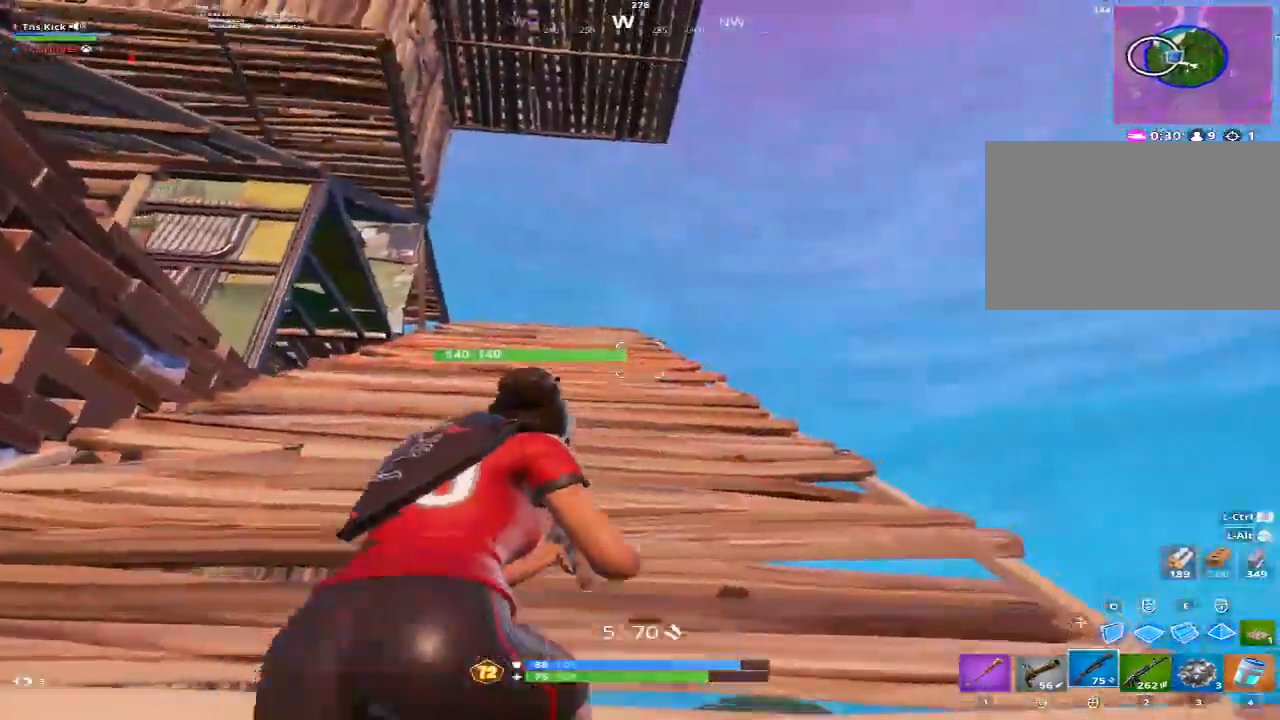
{"keys": ["d", "space", "w"], "mouse": [], "events": [[467, "space", "down"]]}
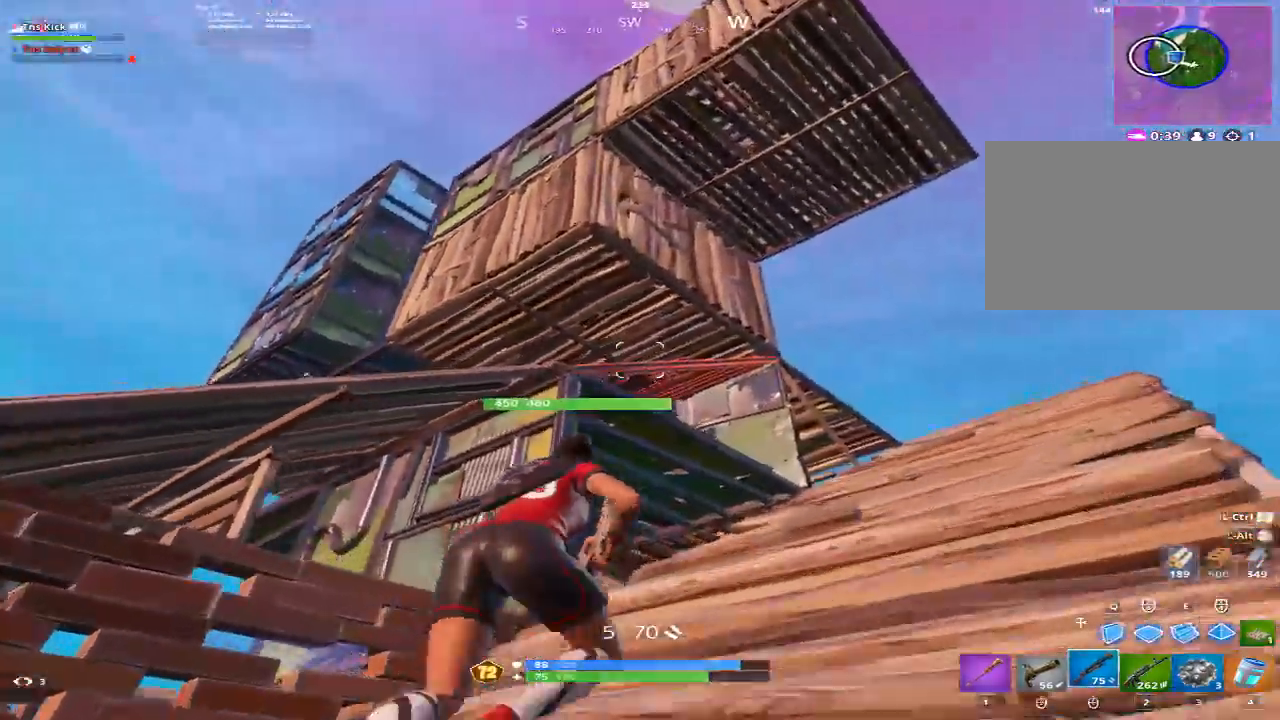
{"keys": ["w"], "mouse": [], "events": [[67, "space", "up"], [167, "d", "up"]]}
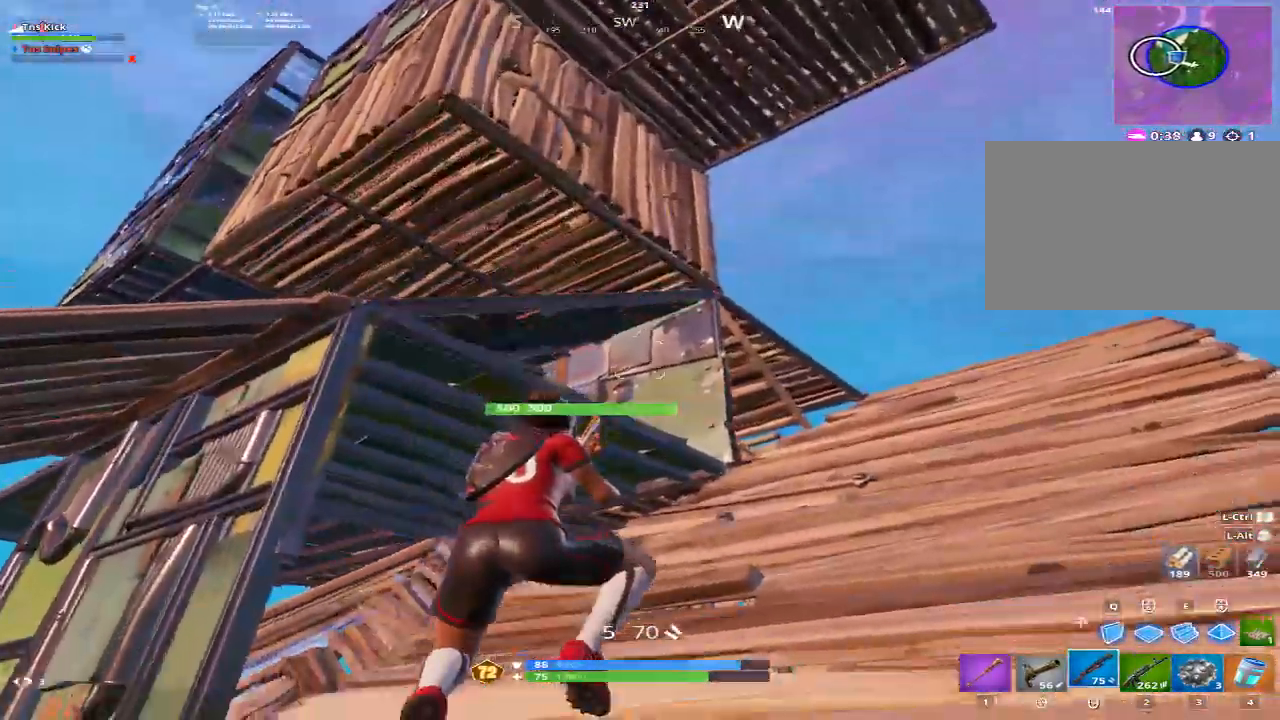
{"keys": ["d", "w"], "mouse": [], "events": [[183, "d", "down"]]}
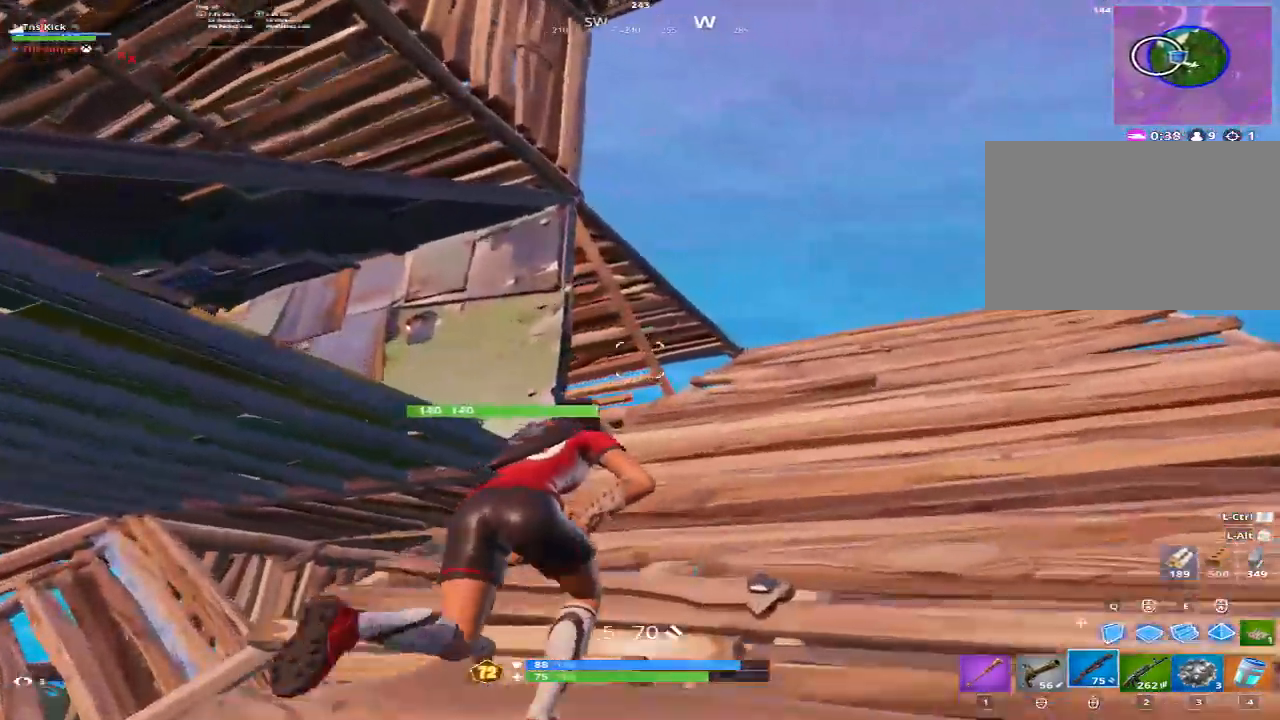
{"keys": ["d"], "mouse": [], "events": [[50, "space", "down"], [150, "space", "up"], [483, "w", "up"]]}
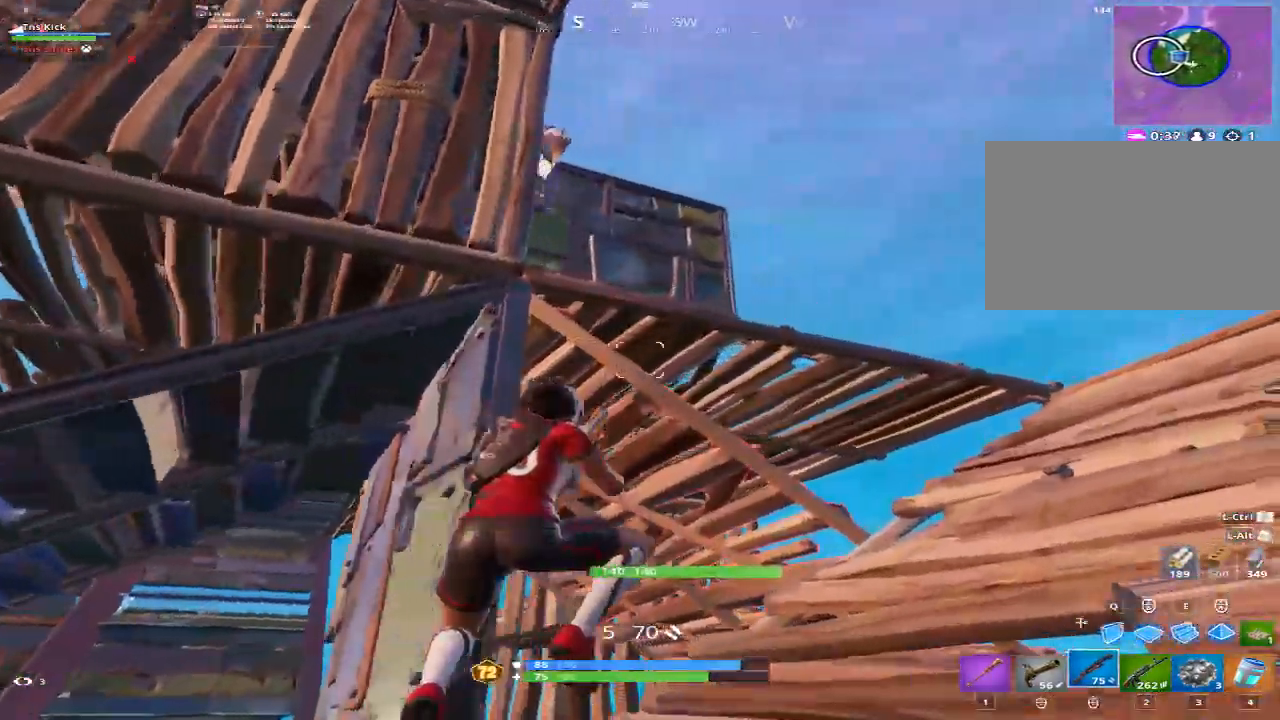
{"keys": ["d"], "mouse": [], "events": []}
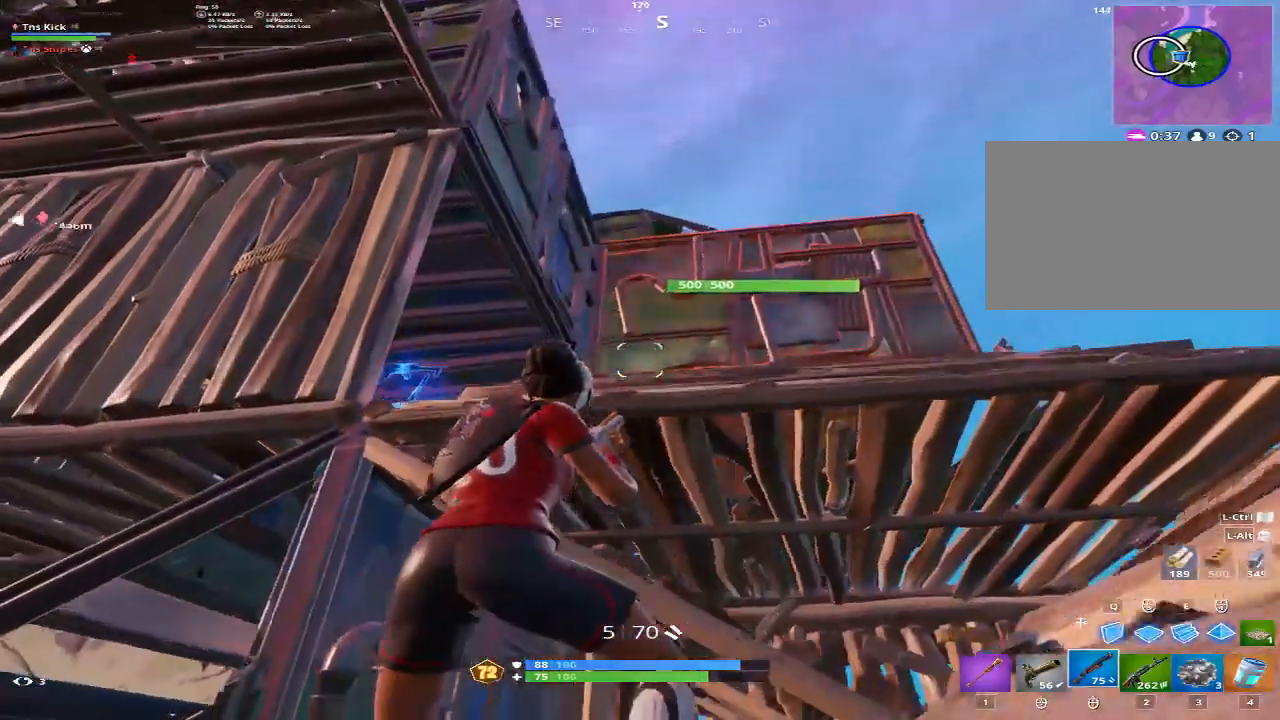
{"keys": [], "mouse": [], "events": [[33, "w", "down"], [183, "d", "up"], [183, "w", "up"]]}
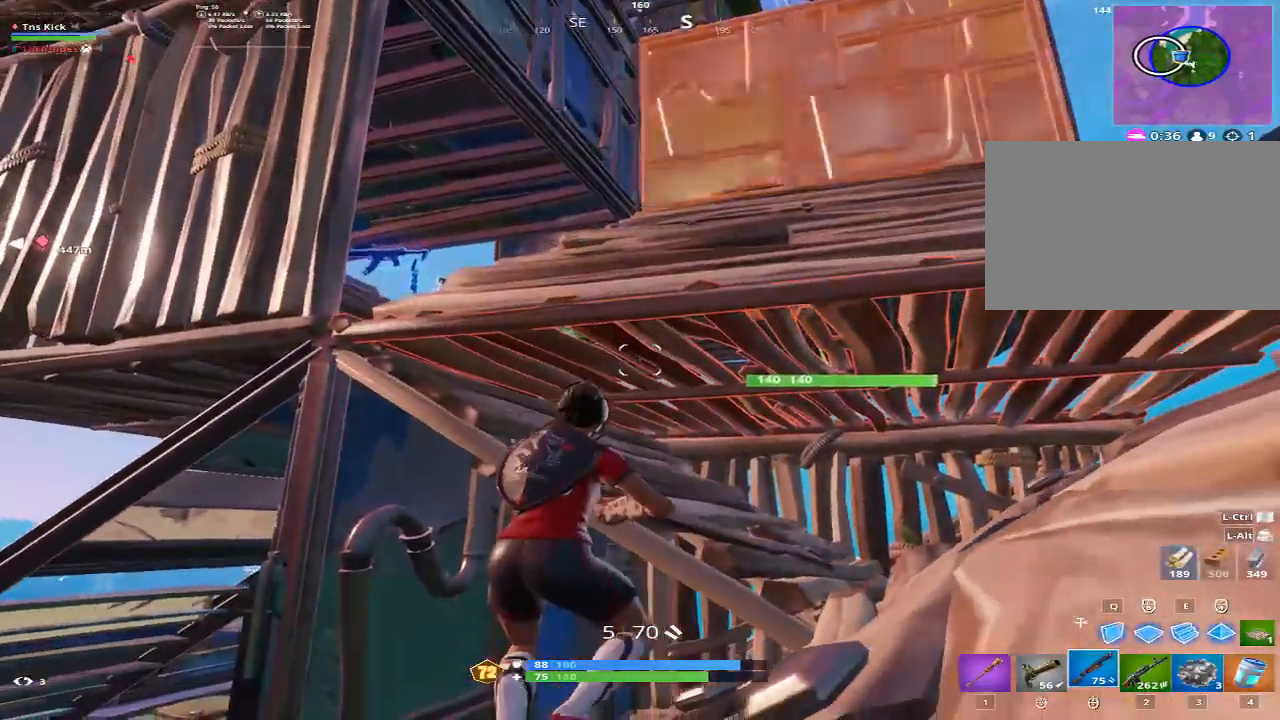
{"keys": [], "mouse": [], "events": []}
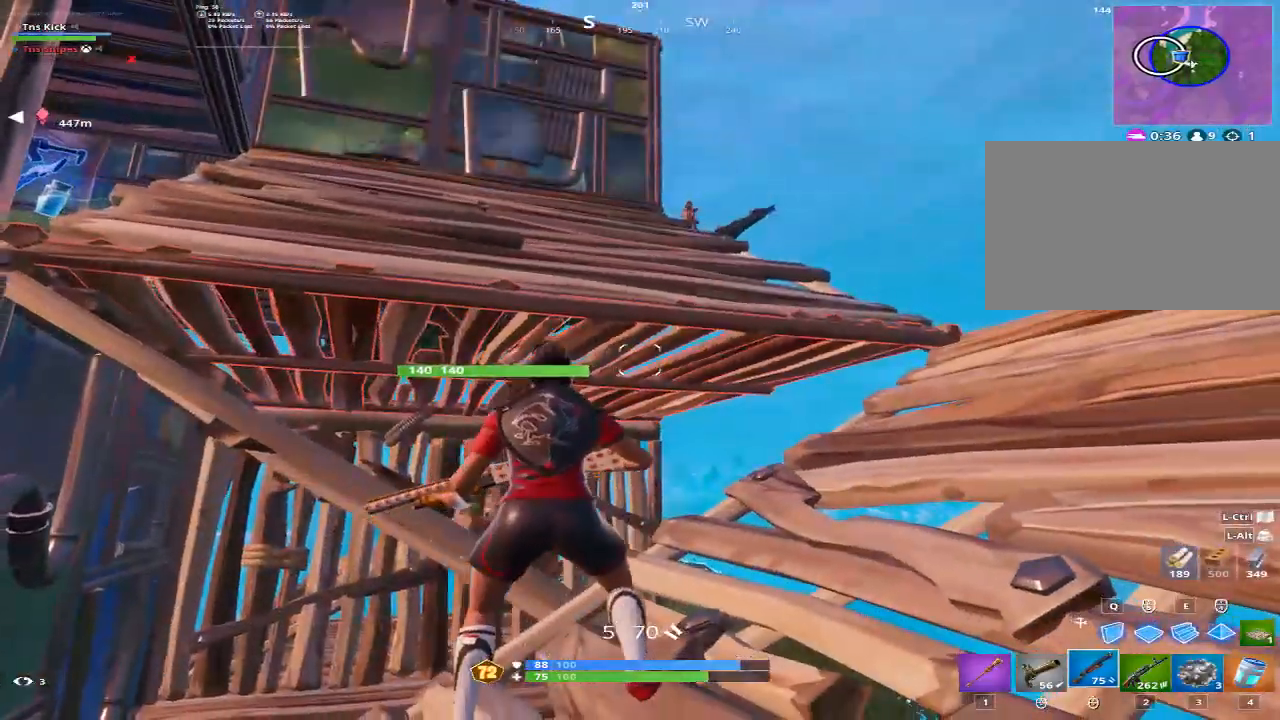
{"keys": [], "mouse": [], "events": [[167, "d", "down"], [350, "d", "up"]]}
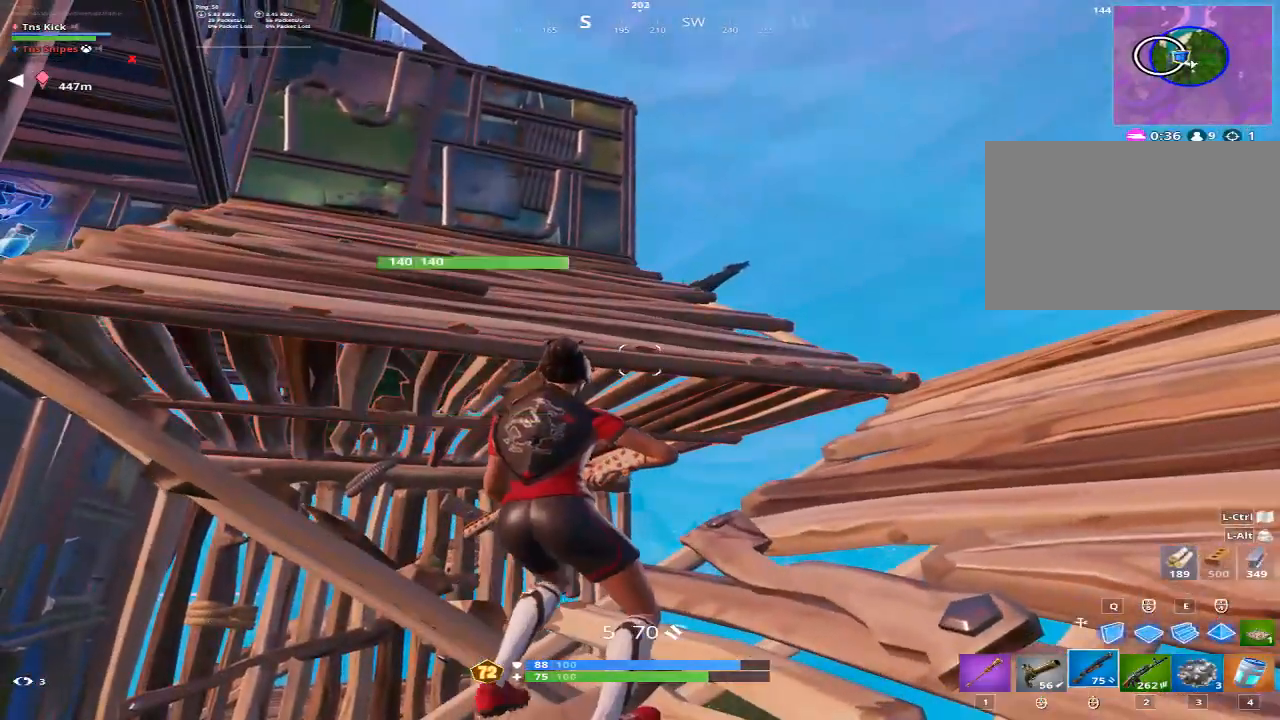
{"keys": ["3", "space", "w"], "mouse": [], "events": [[317, "w", "down"], [417, "space", "down"], [500, "3", "down"]]}
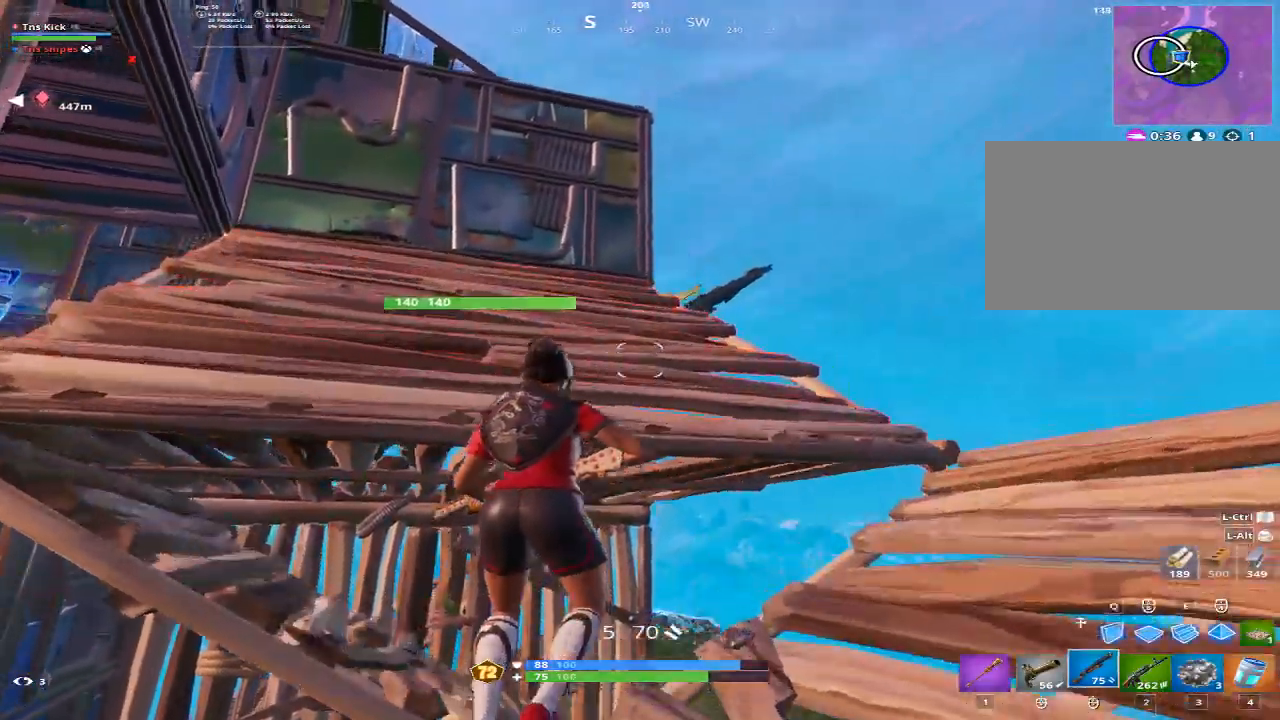
{"keys": ["a", "w"], "mouse": [], "events": [[50, "space", "up"], [100, "3", "up"], [200, "a", "down"]]}
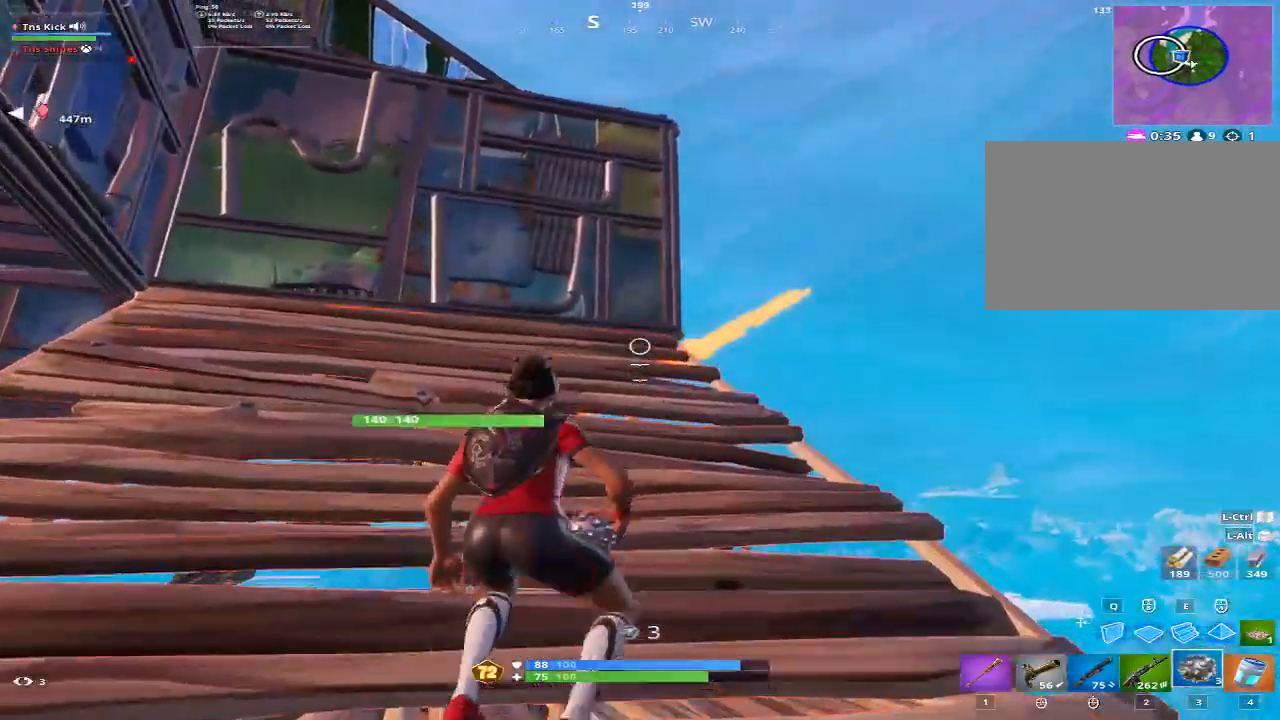
{"keys": ["w"], "mouse": [], "events": [[67, "a", "up"]]}
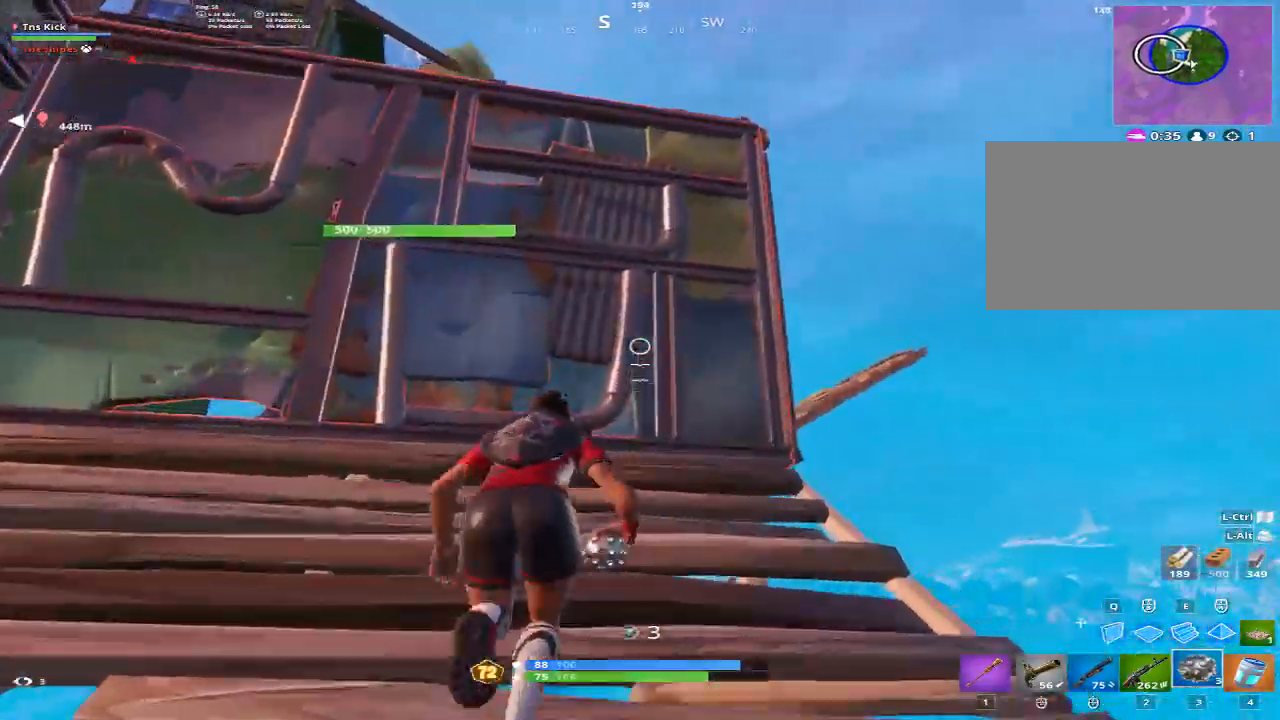
{"keys": [], "mouse": [], "events": [[33, "a", "down"], [33, "w", "up"], [133, "mouse_left", "down"], [233, "a", "up"], [233, "mouse_left", "up"]]}
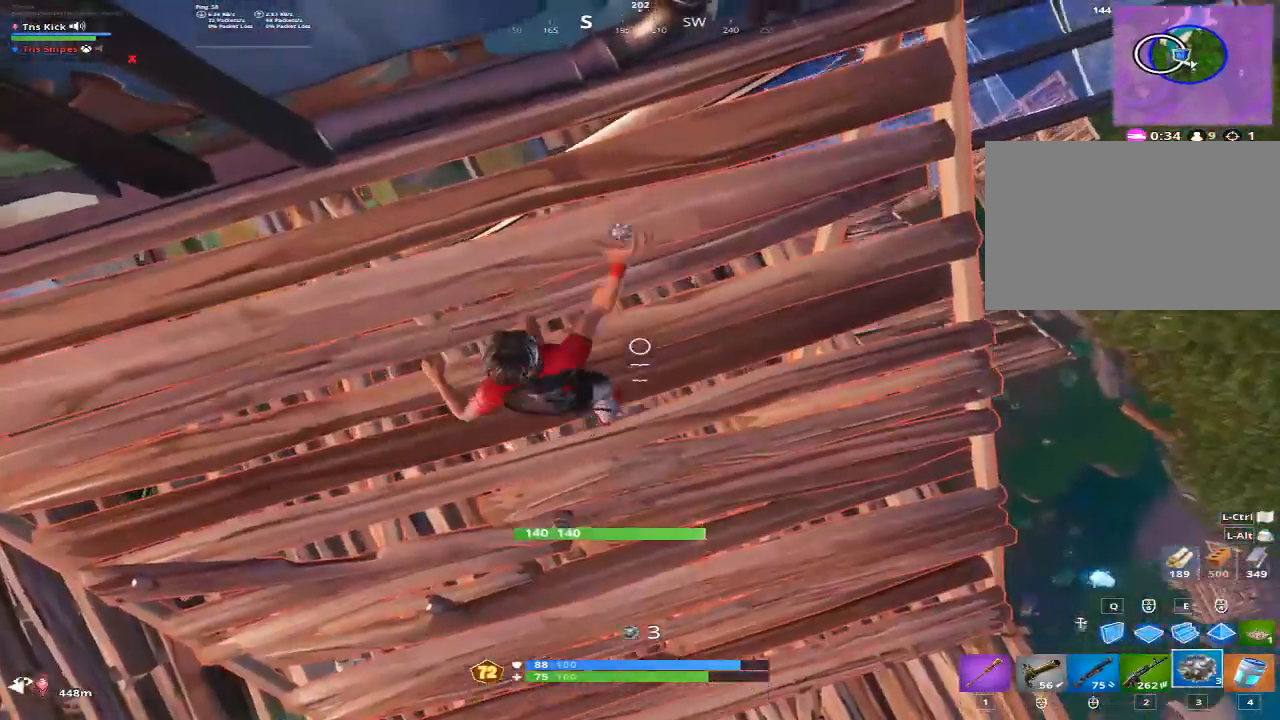
{"keys": ["w"], "mouse": [], "events": [[200, "space", "down"], [333, "space", "up"], [433, "w", "down"]]}
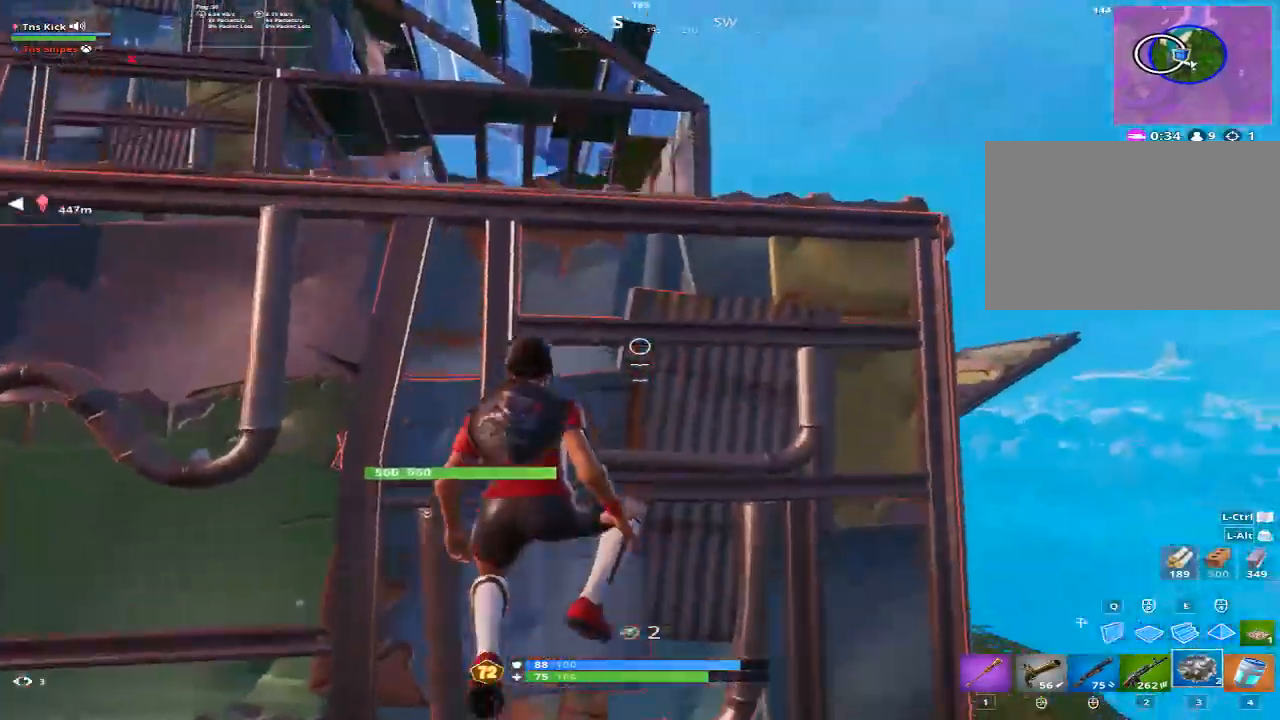
{"keys": ["d", "w"], "mouse": [], "events": [[67, "w", "up"], [167, "w", "down"], [350, "d", "down"]]}